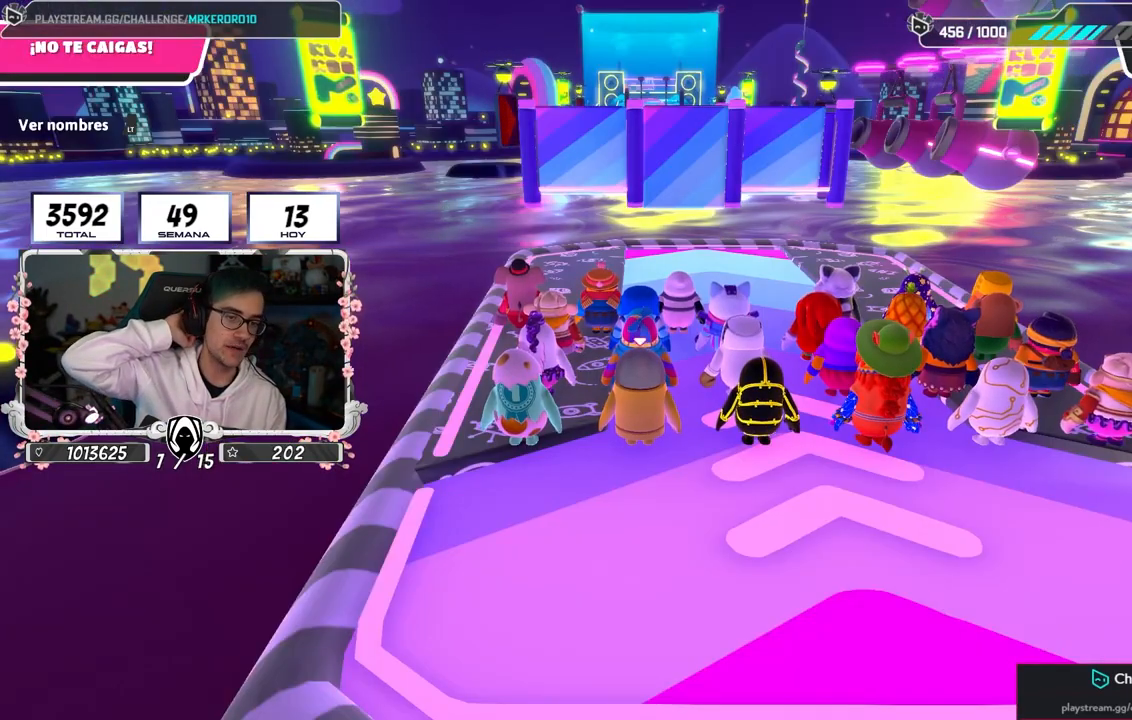
Gameplay with a controller (PlayStation layout); each line is a JSON object with the inputs held at the frame after it (dt_ms = milliseconds from this image to that frame). "events" lists button and stick changes between this image and that frame as [ms after this image, input, new state], when the widget could be followed in between. Not read: CROSS.
{"dt_ms": 500, "buttons": [], "left_stick": "up-right", "right_stick": "center", "events": [[367, "left_stick", "up-right"]]}
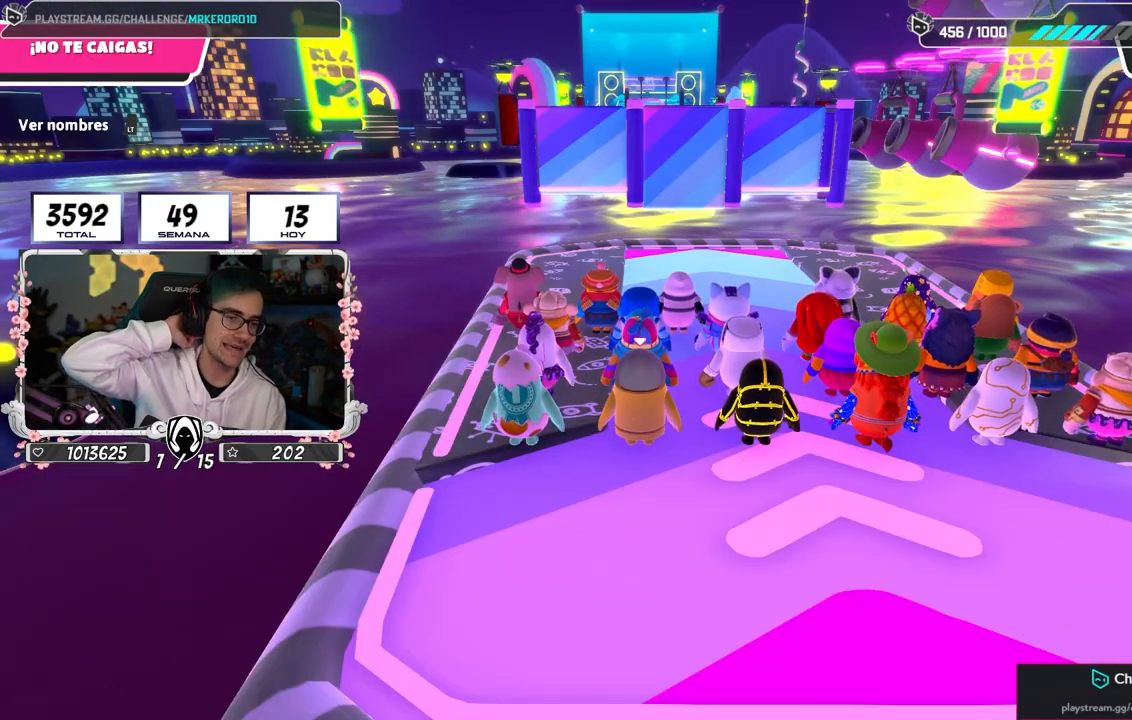
{"dt_ms": 500, "buttons": [], "left_stick": "center", "right_stick": "center", "events": [[467, "left_stick", "center"]]}
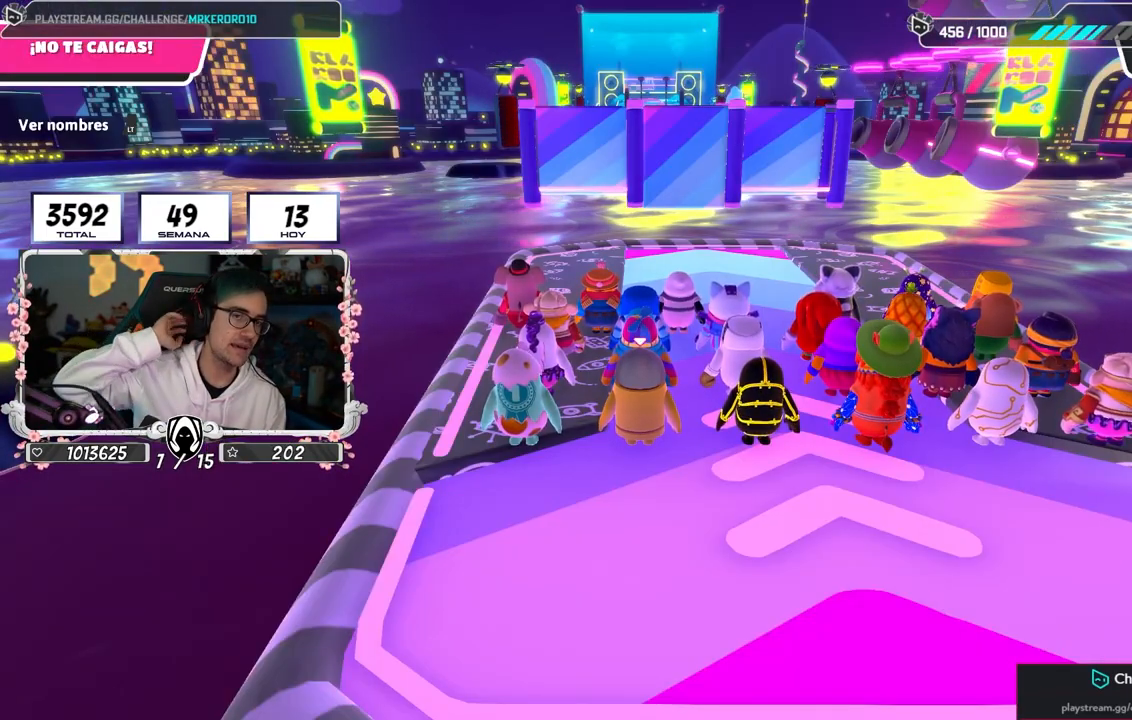
{"dt_ms": 500, "buttons": [], "left_stick": "center", "right_stick": "center", "events": []}
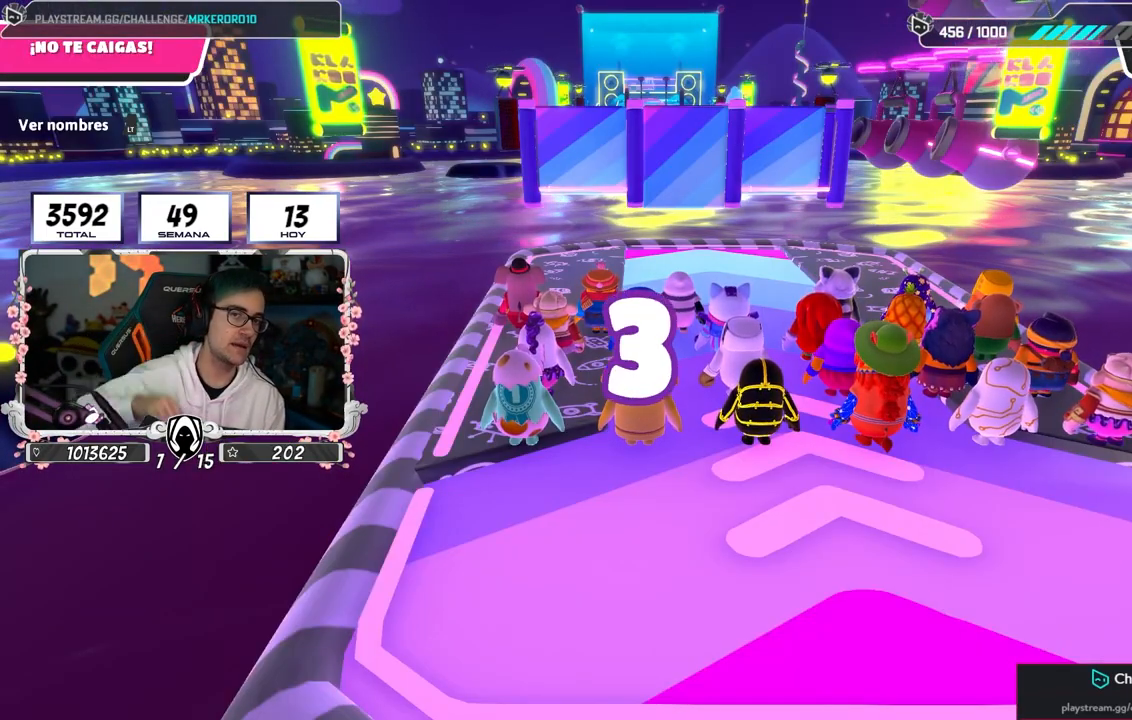
{"dt_ms": 500, "buttons": [], "left_stick": "center", "right_stick": "center", "events": []}
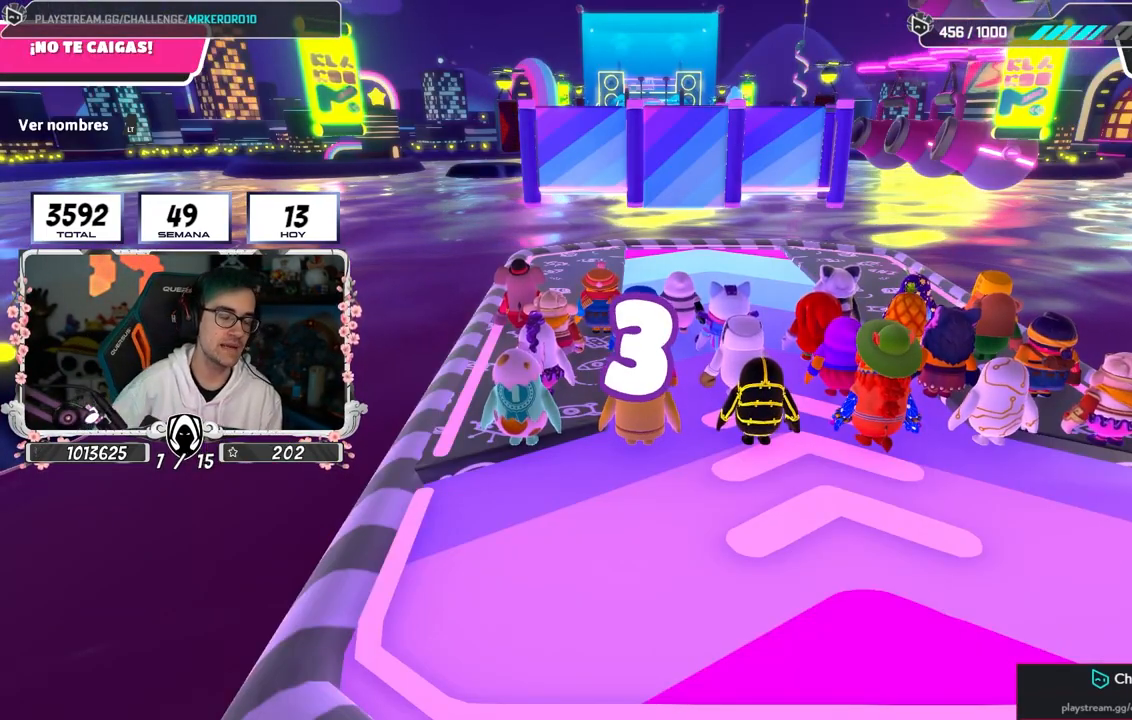
{"dt_ms": 500, "buttons": [], "left_stick": "center", "right_stick": "down", "events": [[483, "right_stick", "down"]]}
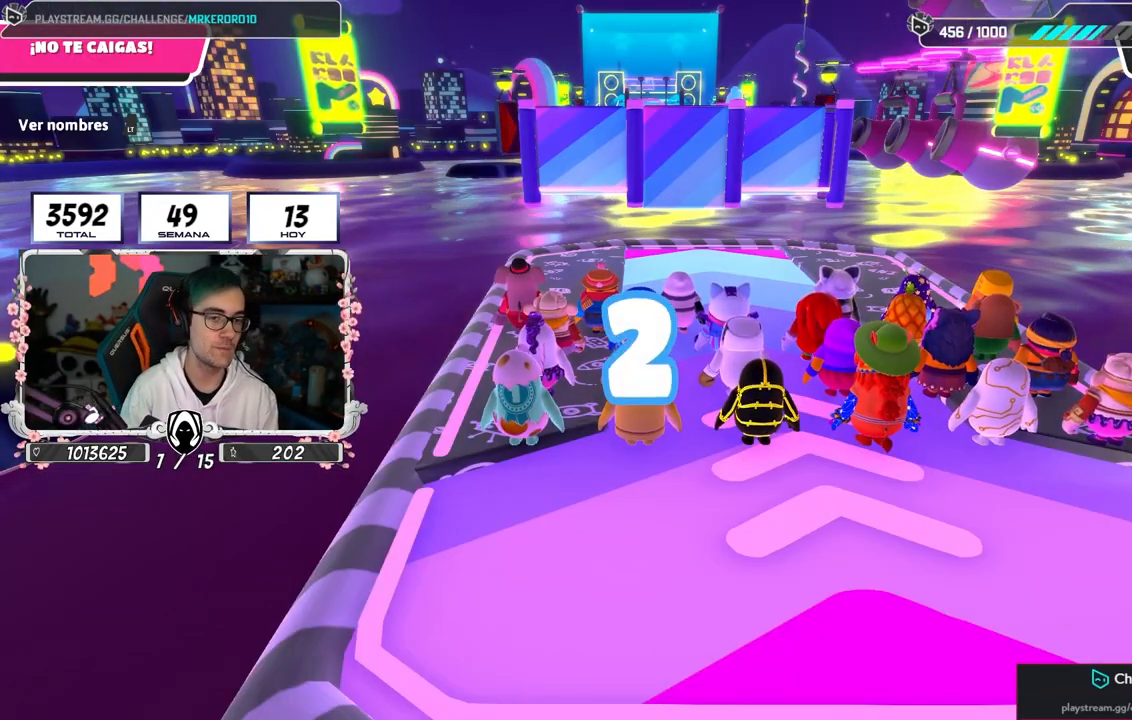
{"dt_ms": 500, "buttons": [], "left_stick": "center", "right_stick": "center", "events": [[233, "right_stick", "center"]]}
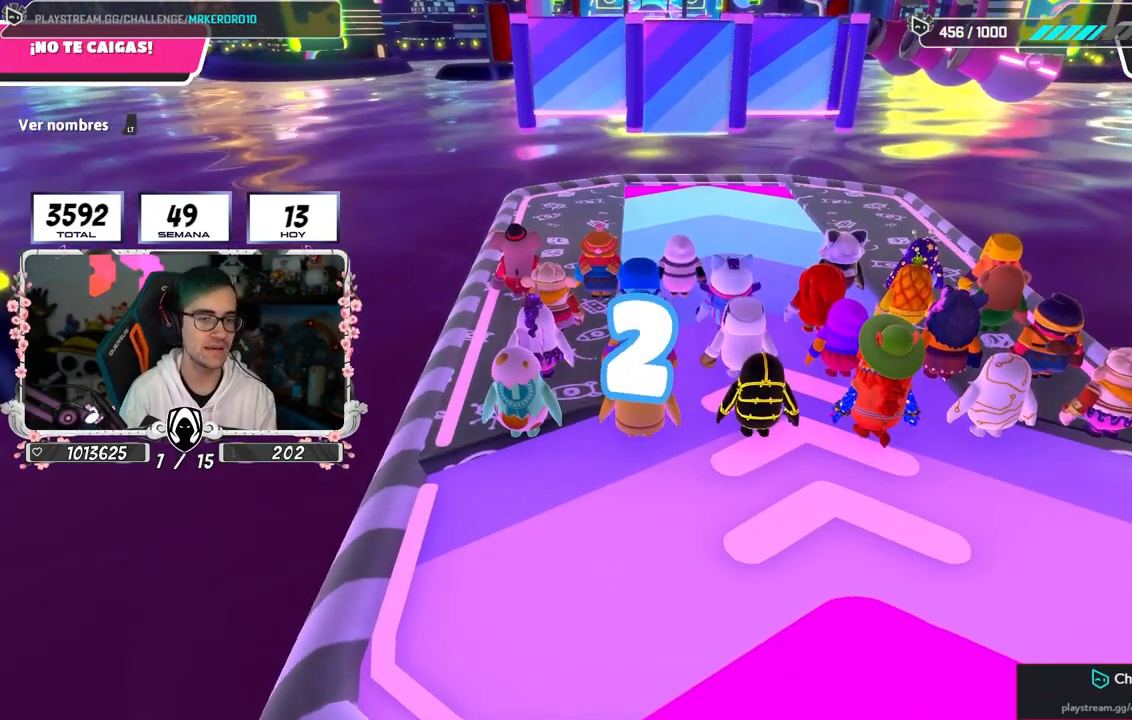
{"dt_ms": 500, "buttons": [], "left_stick": "up-right", "right_stick": "down", "events": [[83, "right_stick", "down"], [117, "left_stick", "up-right"], [217, "right_stick", "center"], [467, "right_stick", "down"]]}
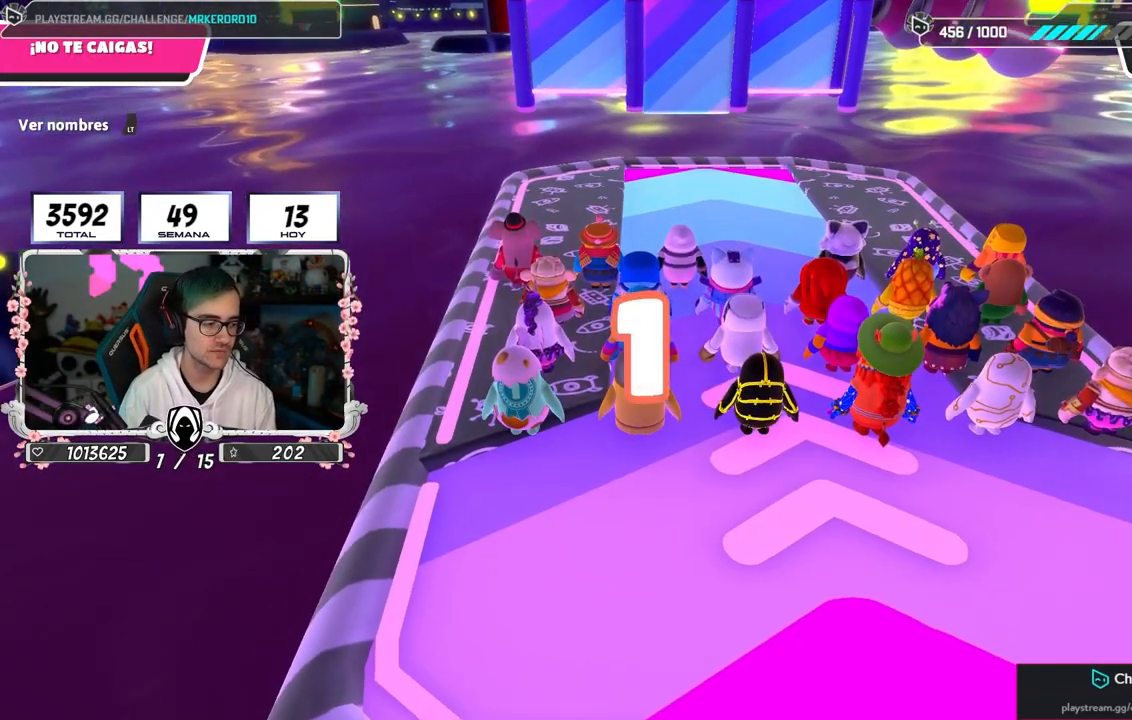
{"dt_ms": 500, "buttons": [], "left_stick": "up-right", "right_stick": "center", "events": [[83, "right_stick", "center"]]}
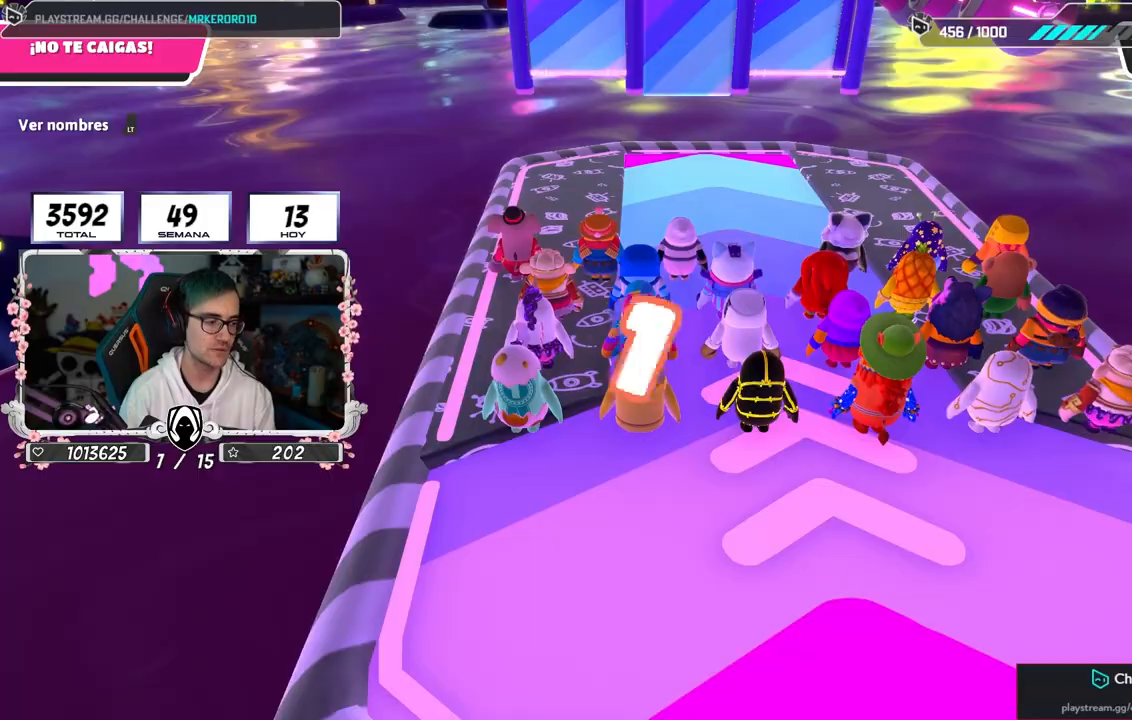
{"dt_ms": 500, "buttons": [], "left_stick": "up-right", "right_stick": "center", "events": [[233, "right_stick", "down"], [350, "right_stick", "center"]]}
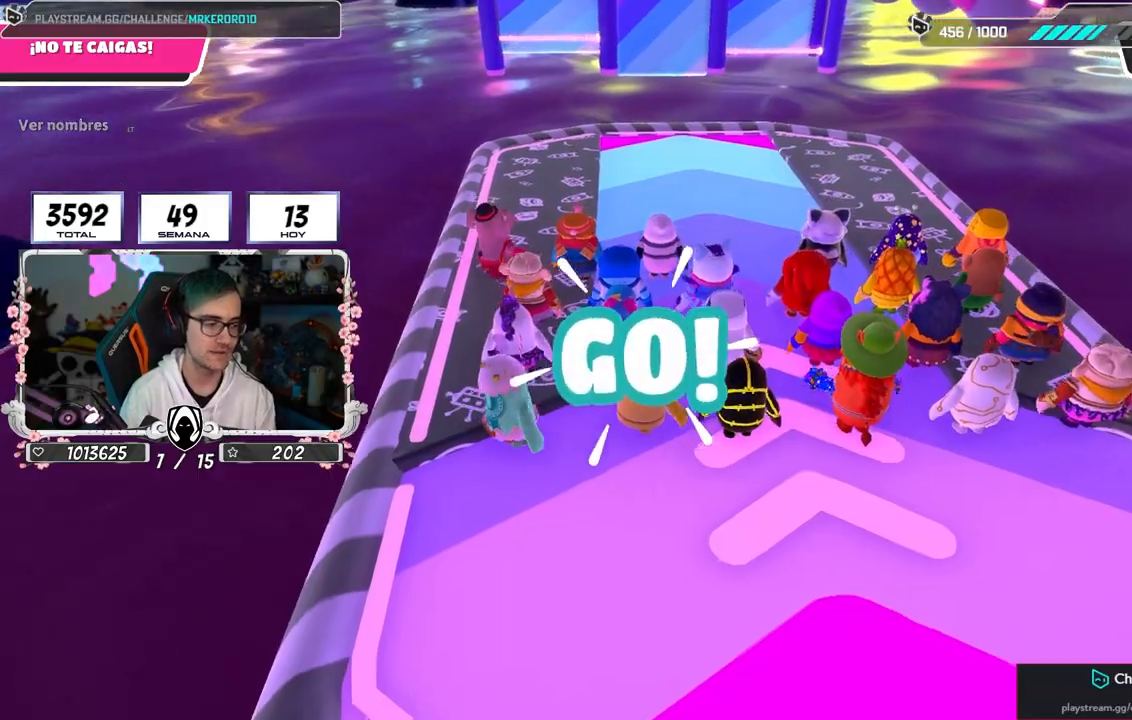
{"dt_ms": 500, "buttons": [], "left_stick": "up-right", "right_stick": "center", "events": []}
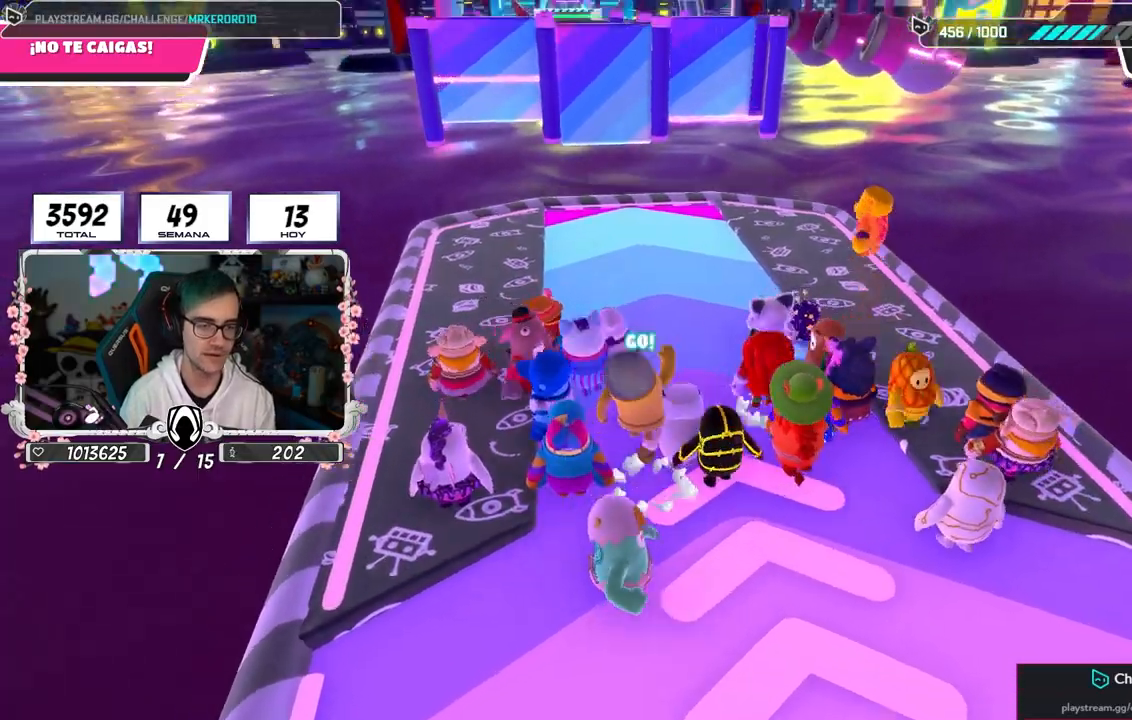
{"dt_ms": 500, "buttons": [], "left_stick": "down-left", "right_stick": "center", "events": [[333, "left_stick", "down-right"], [400, "left_stick", "down-left"]]}
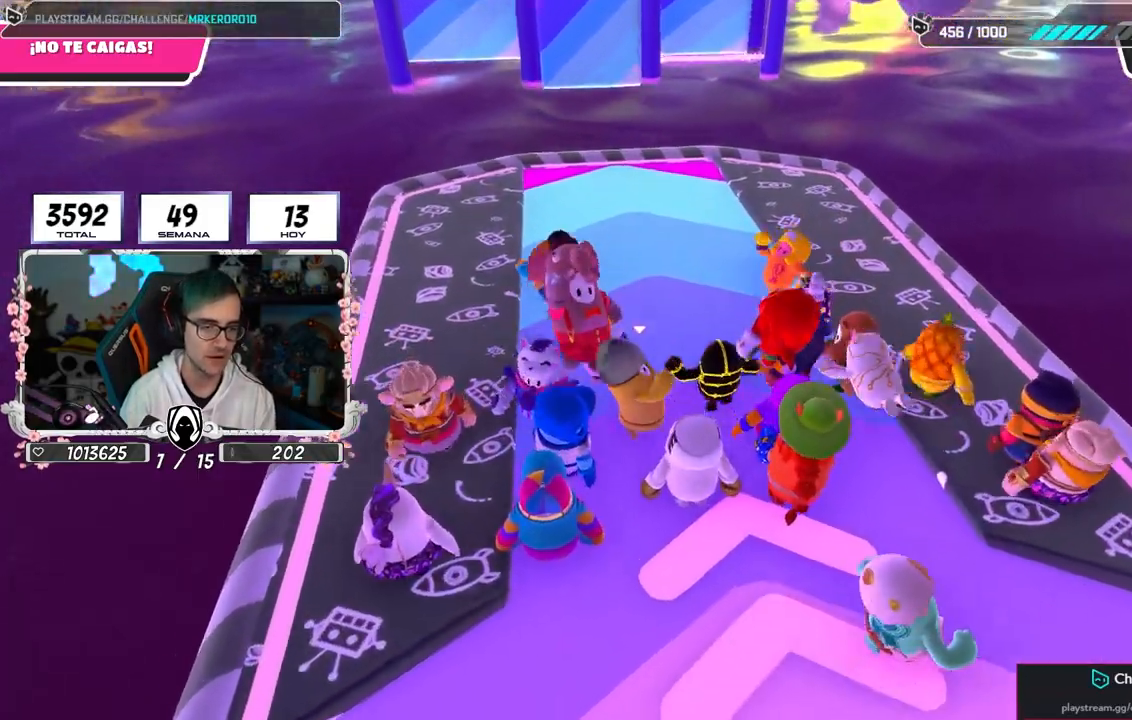
{"dt_ms": 500, "buttons": [], "left_stick": "left", "right_stick": "center", "events": [[50, "left_stick", "center"], [233, "left_stick", "up-right"], [450, "left_stick", "center"], [500, "left_stick", "left"]]}
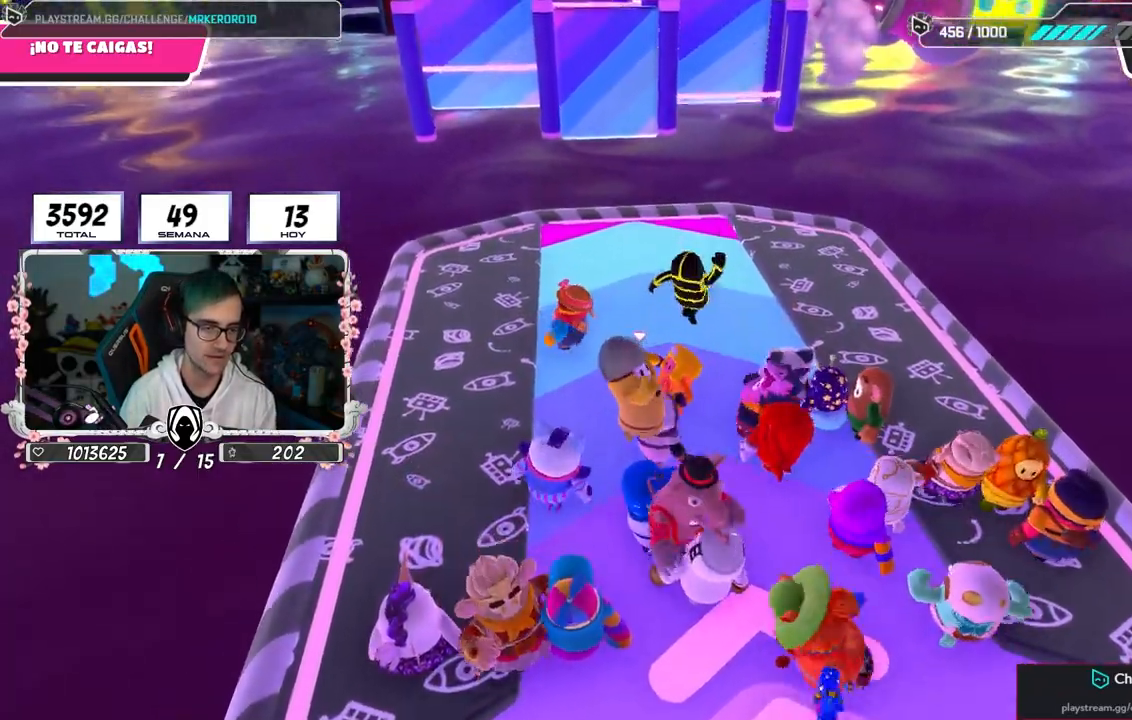
{"dt_ms": 500, "buttons": [], "left_stick": "center", "right_stick": "center", "events": [[133, "left_stick", "center"]]}
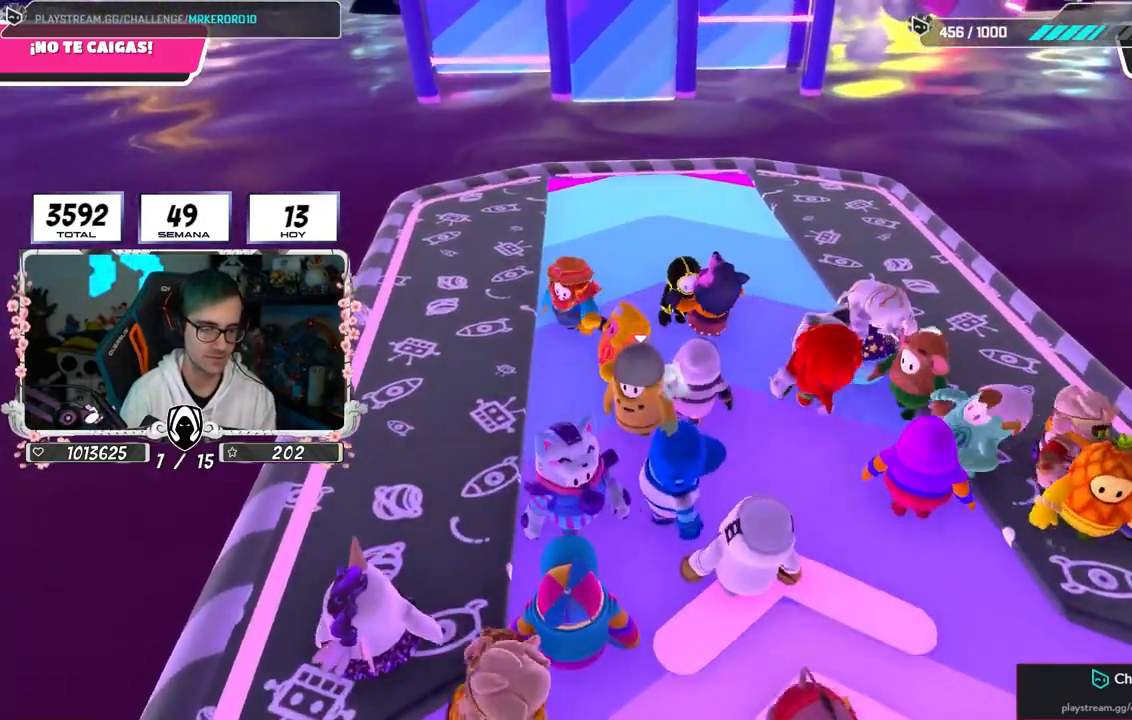
{"dt_ms": 500, "buttons": [], "left_stick": "center", "right_stick": "center", "events": [[133, "left_stick", "right"], [250, "left_stick", "center"], [317, "left_stick", "up-left"], [483, "left_stick", "center"]]}
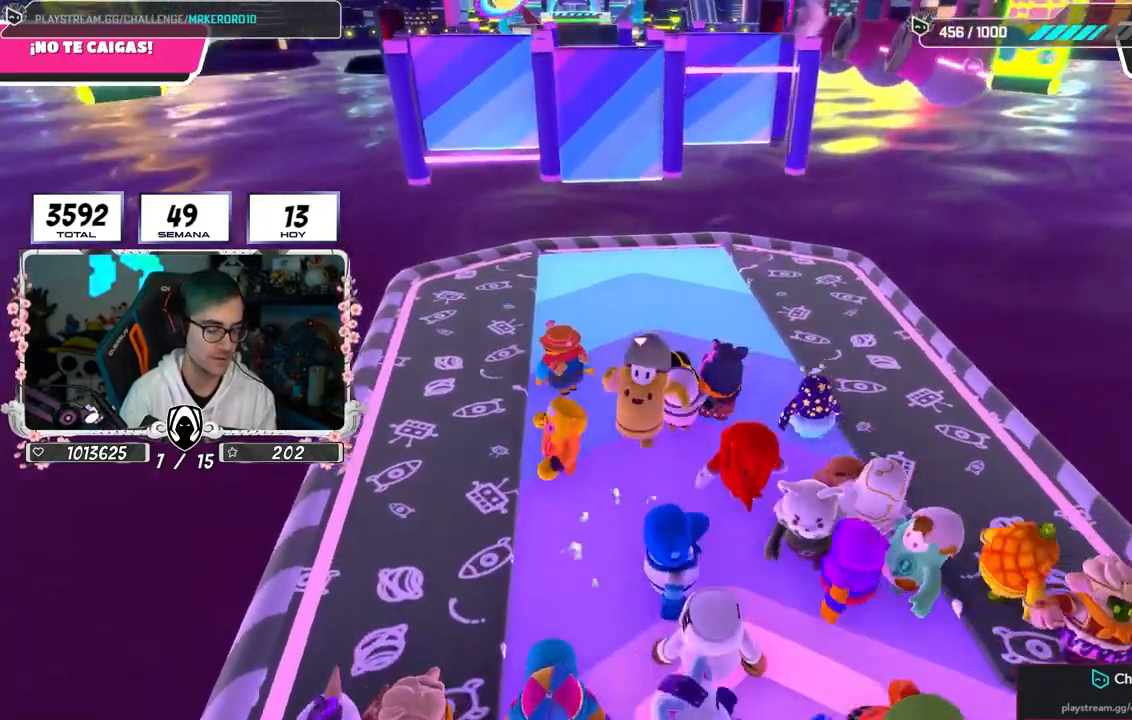
{"dt_ms": 500, "buttons": [], "left_stick": "center", "right_stick": "center", "events": [[83, "left_stick", "right"], [267, "left_stick", "center"], [333, "left_stick", "left"], [433, "left_stick", "center"]]}
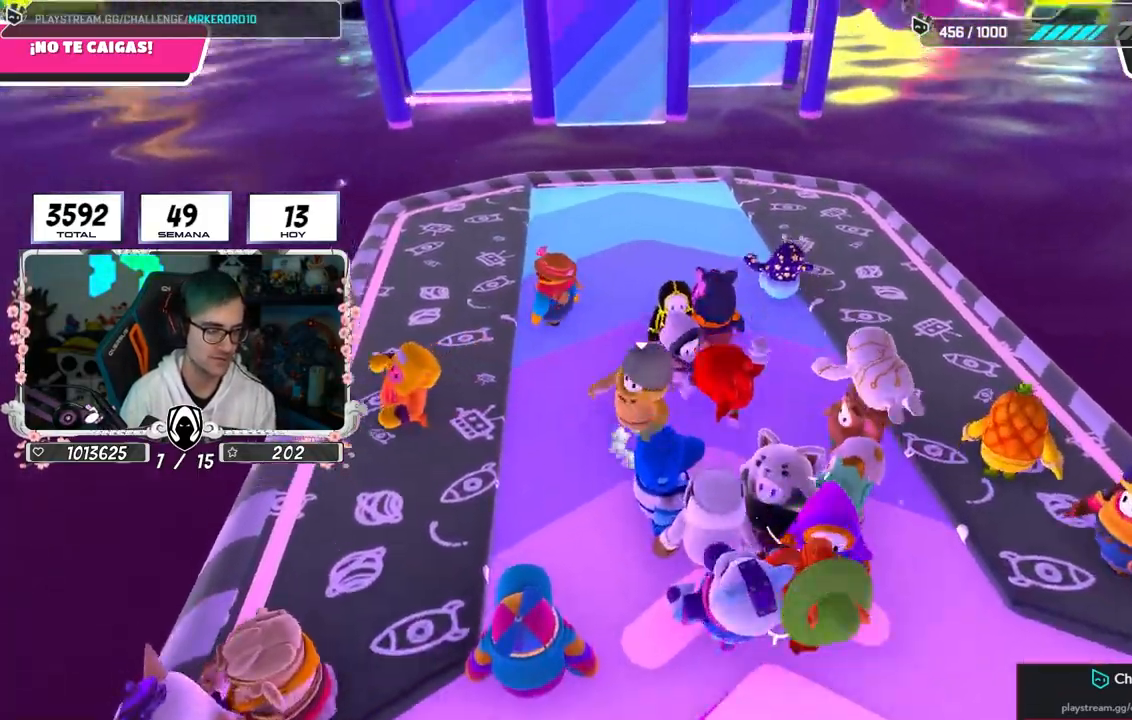
{"dt_ms": 500, "buttons": [], "left_stick": "right", "right_stick": "center", "events": [[500, "left_stick", "right"]]}
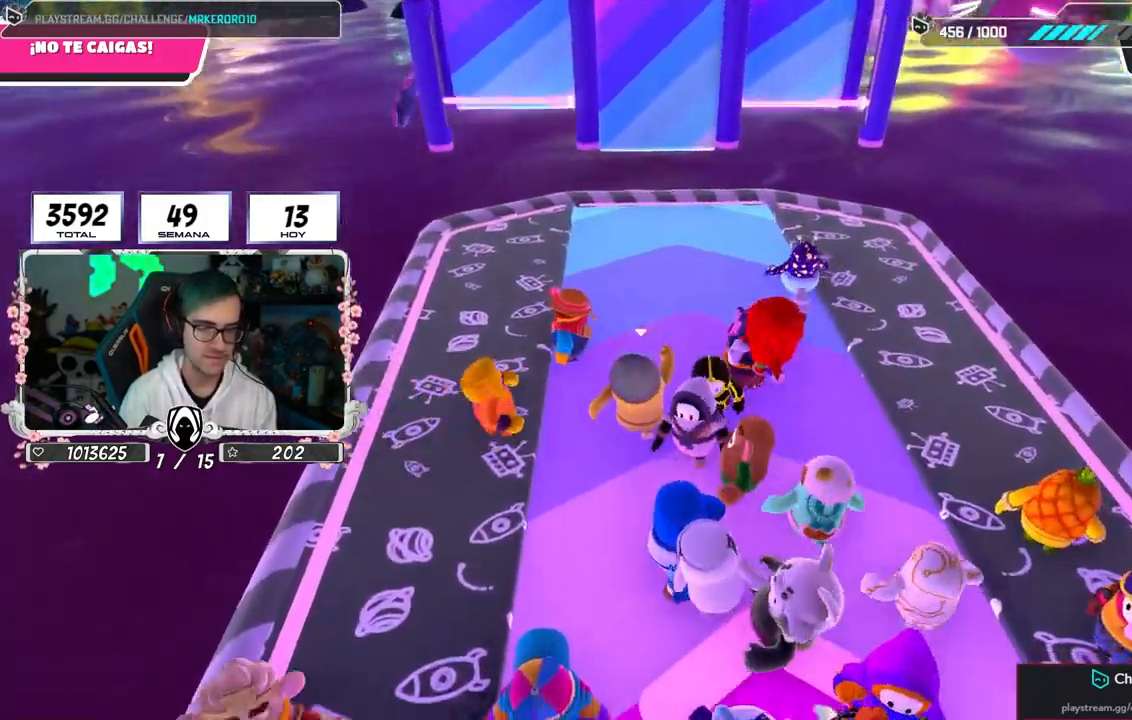
{"dt_ms": 500, "buttons": [], "left_stick": "down", "right_stick": "center", "events": [[200, "left_stick", "center"], [383, "left_stick", "down-left"], [483, "left_stick", "down"]]}
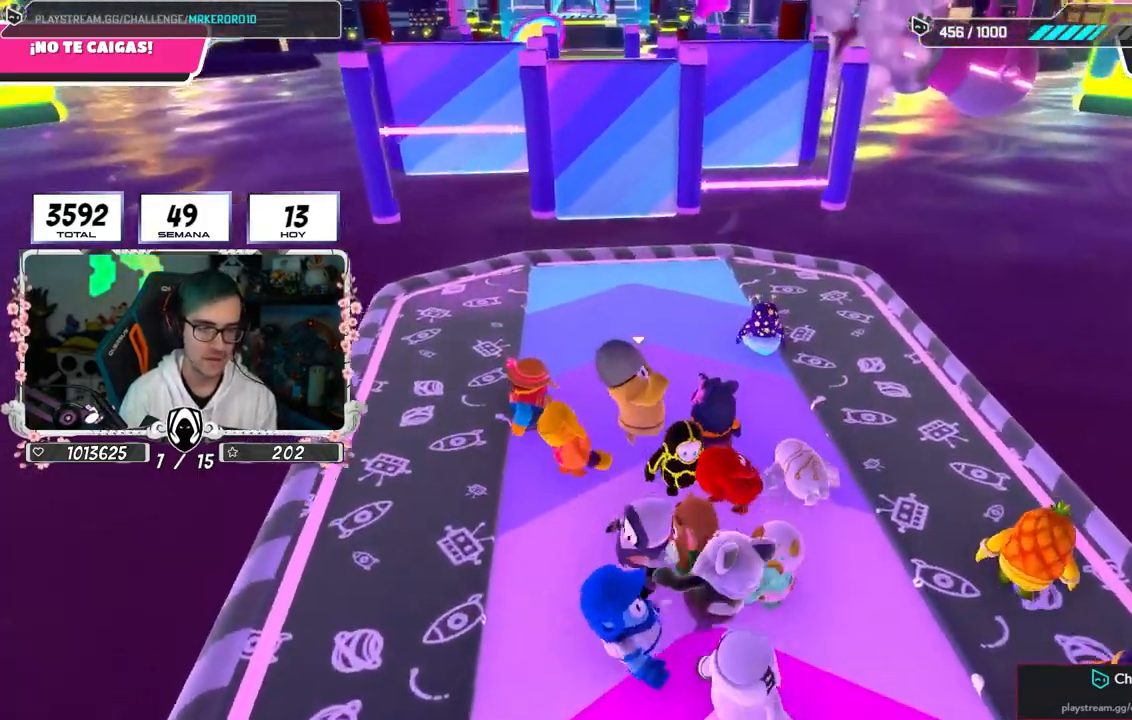
{"dt_ms": 500, "buttons": [], "left_stick": "right", "right_stick": "center", "events": [[67, "left_stick", "center"], [200, "left_stick", "down-left"], [333, "left_stick", "center"], [433, "left_stick", "right"]]}
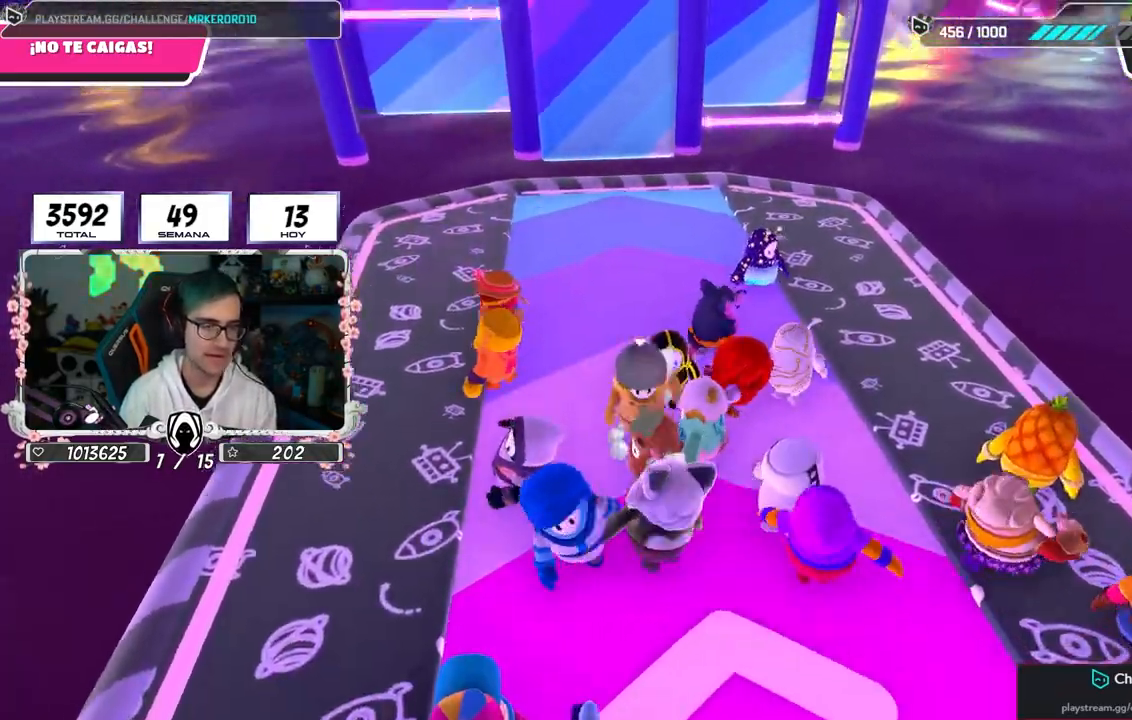
{"dt_ms": 500, "buttons": [], "left_stick": "up-right", "right_stick": "center", "events": [[100, "left_stick", "down-left"], [267, "left_stick", "center"], [350, "left_stick", "up-right"]]}
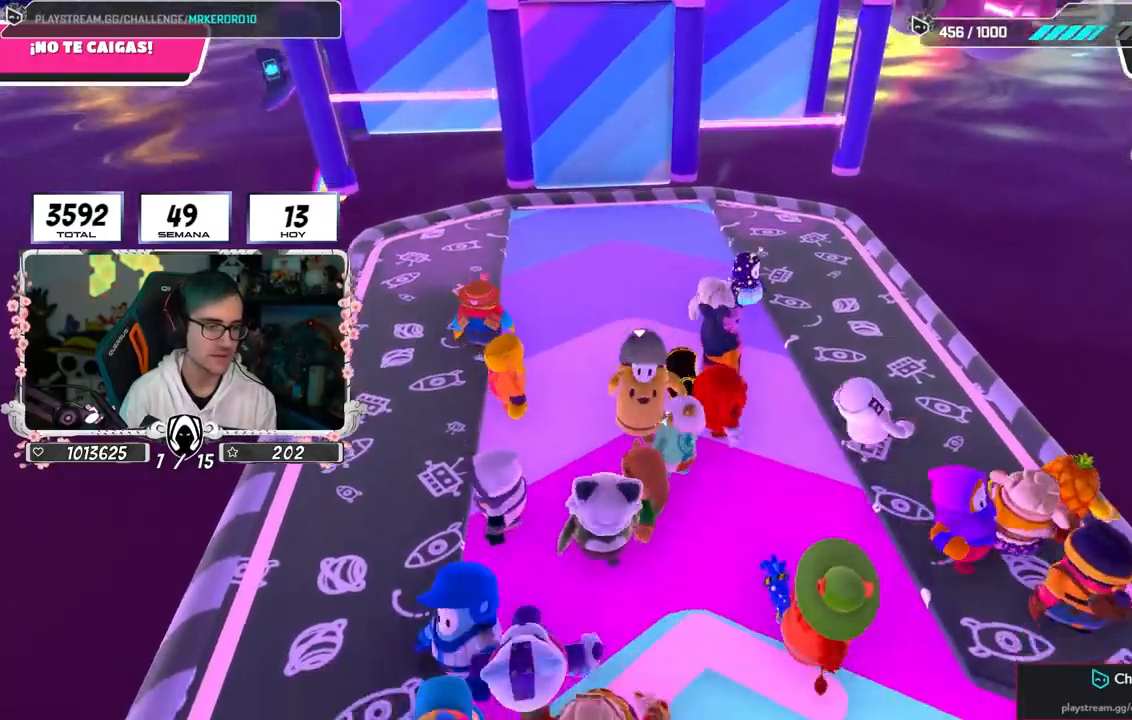
{"dt_ms": 500, "buttons": [], "left_stick": "center", "right_stick": "center", "events": [[33, "left_stick", "center"], [83, "left_stick", "left"], [217, "left_stick", "center"], [283, "left_stick", "up-right"], [483, "left_stick", "center"]]}
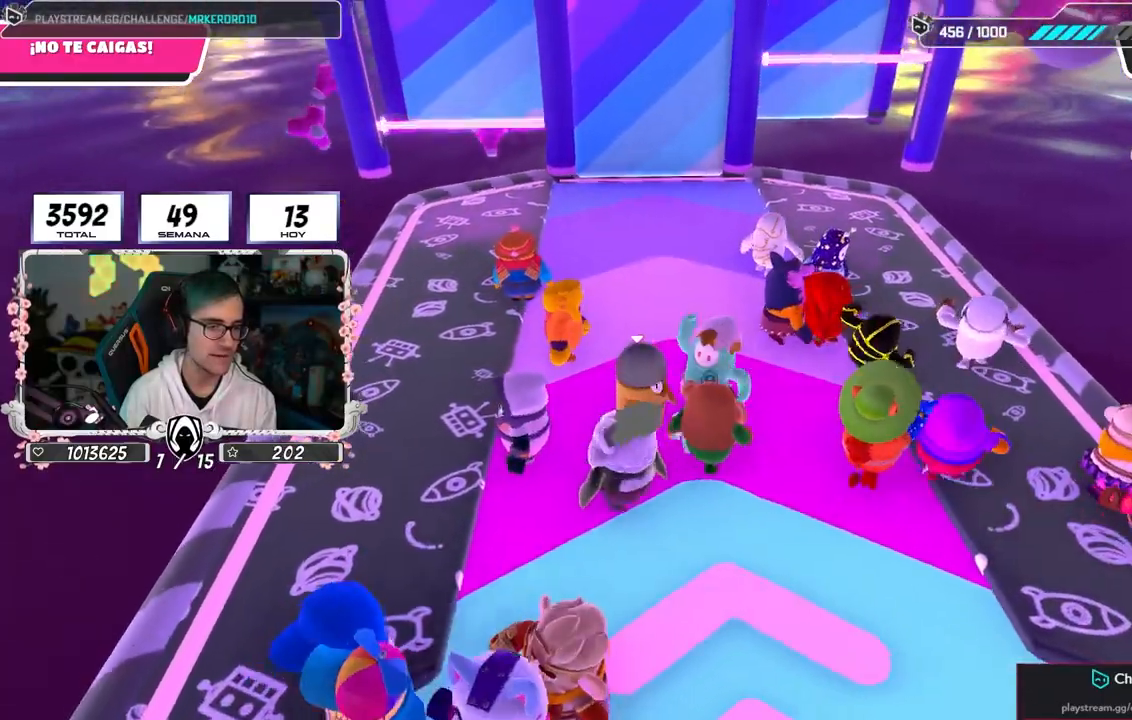
{"dt_ms": 500, "buttons": [], "left_stick": "left", "right_stick": "center", "events": [[33, "left_stick", "up-left"], [200, "left_stick", "center"], [267, "left_stick", "right"], [500, "left_stick", "left"]]}
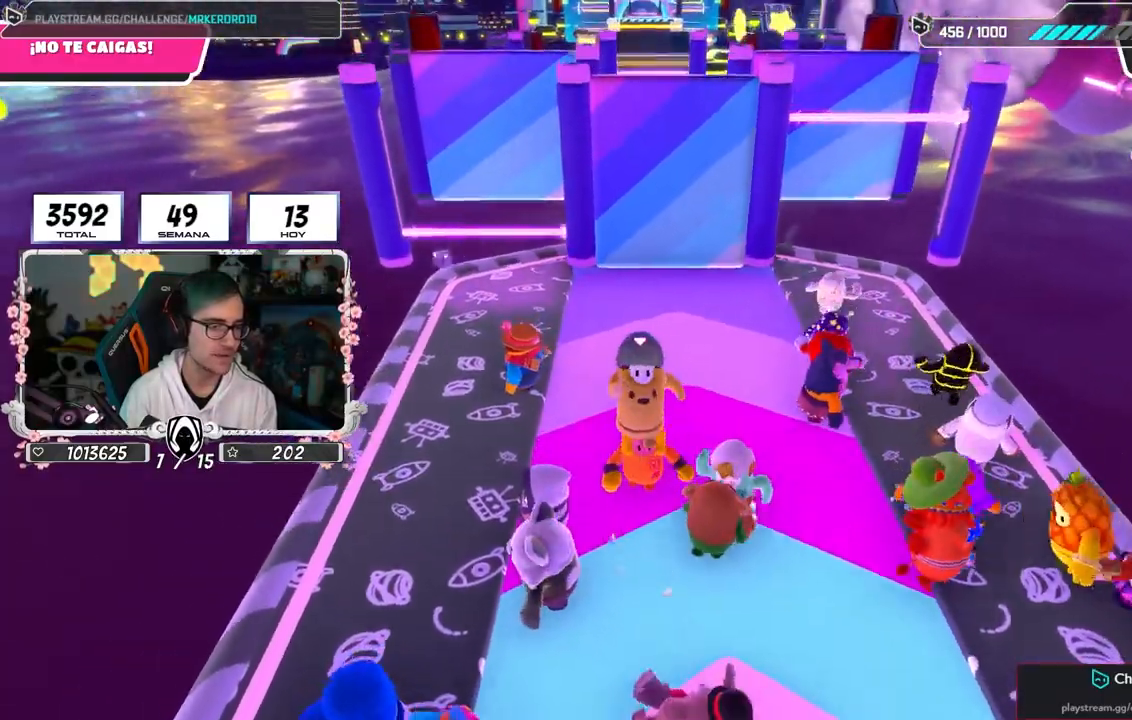
{"dt_ms": 500, "buttons": [], "left_stick": "center", "right_stick": "center", "events": [[150, "left_stick", "center"]]}
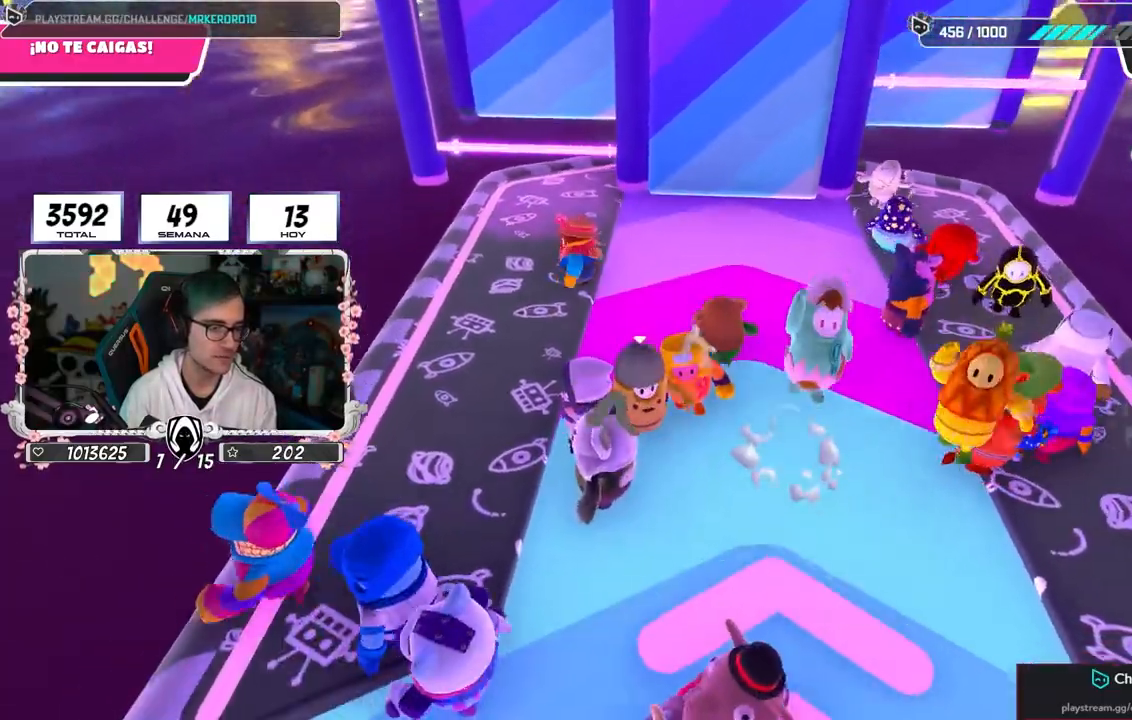
{"dt_ms": 500, "buttons": [], "left_stick": "left", "right_stick": "center", "events": [[100, "left_stick", "up-right"], [300, "left_stick", "center"], [400, "left_stick", "left"]]}
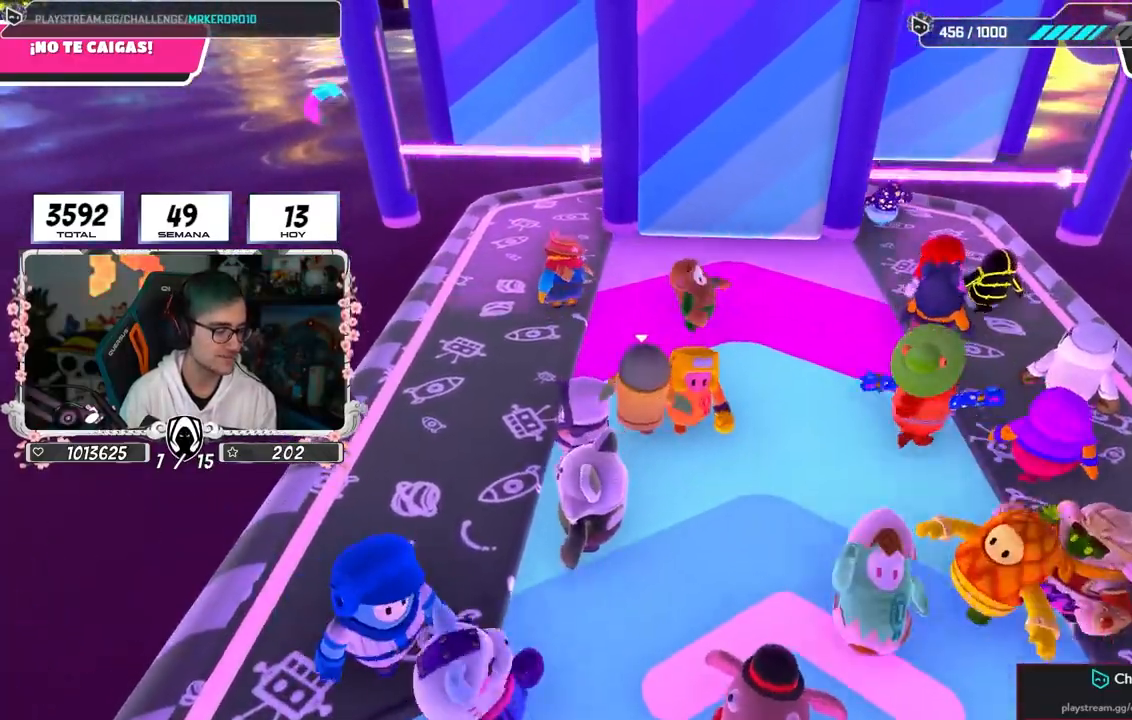
{"dt_ms": 1000, "buttons": [], "left_stick": "up", "right_stick": "center"}
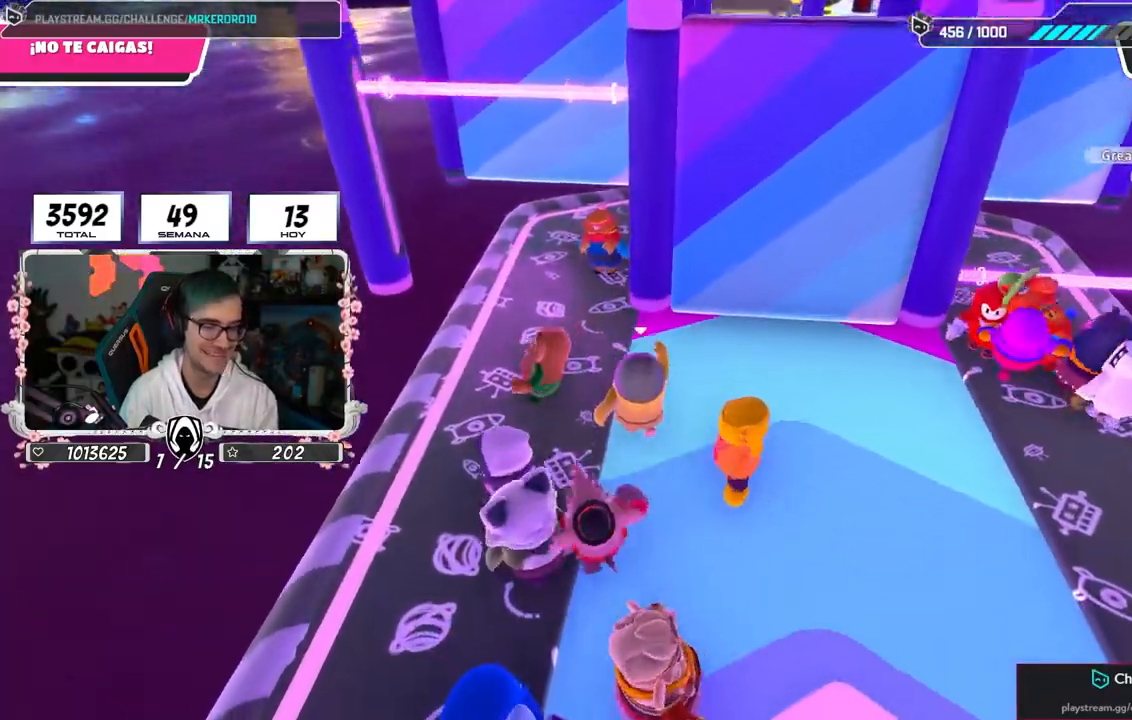
{"dt_ms": 500, "buttons": [], "left_stick": "up-right", "right_stick": "center", "events": [[50, "right_stick", "down"], [250, "right_stick", "center"], [500, "left_stick", "up-right"]]}
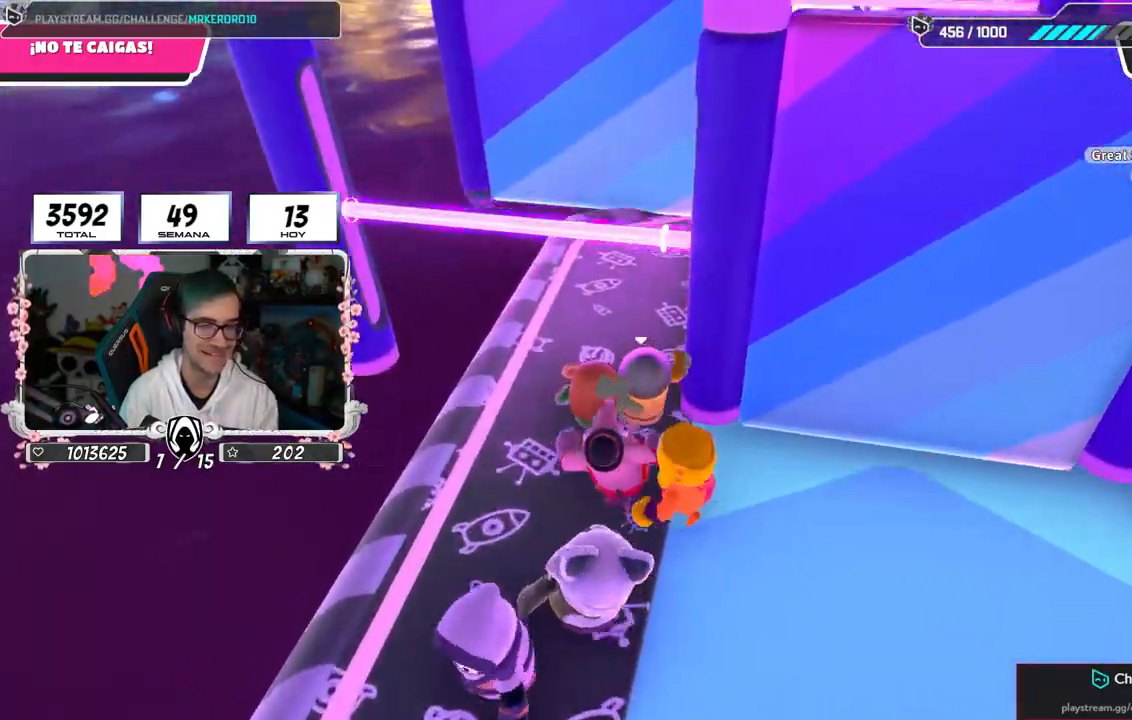
{"dt_ms": 500, "buttons": [], "left_stick": "right", "right_stick": "center"}
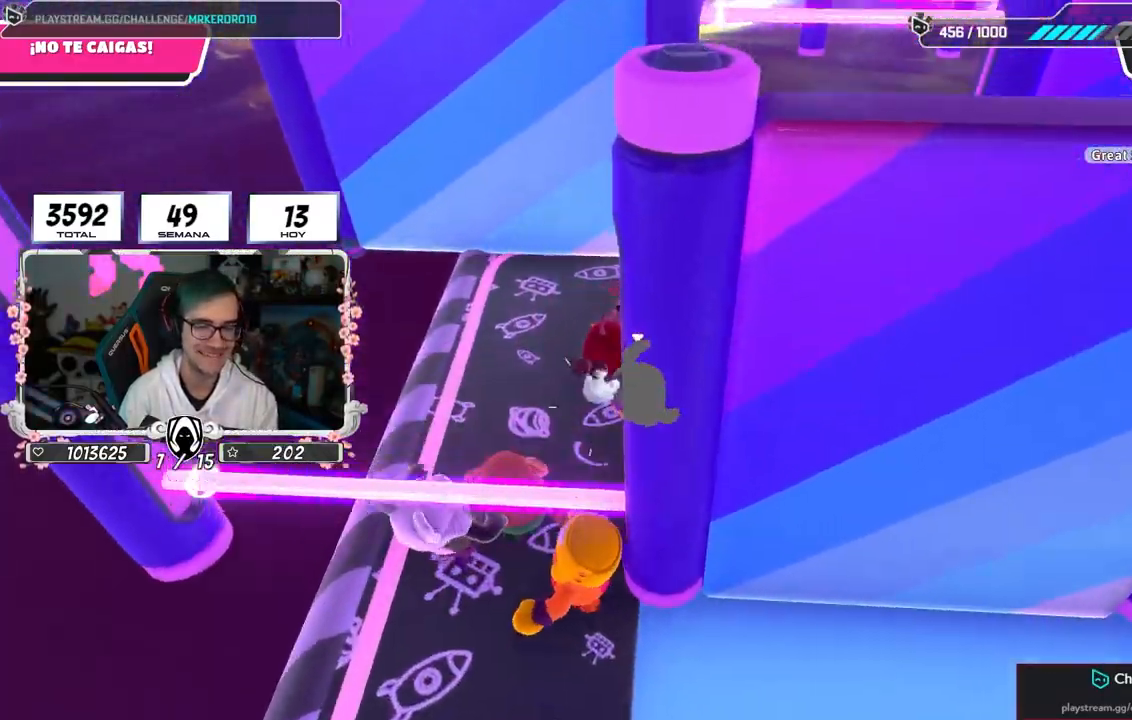
{"dt_ms": 500, "buttons": [], "left_stick": "up-right", "right_stick": "center", "events": [[67, "right_stick", "right"], [183, "left_stick", "center"], [267, "right_stick", "center"], [417, "left_stick", "up-right"]]}